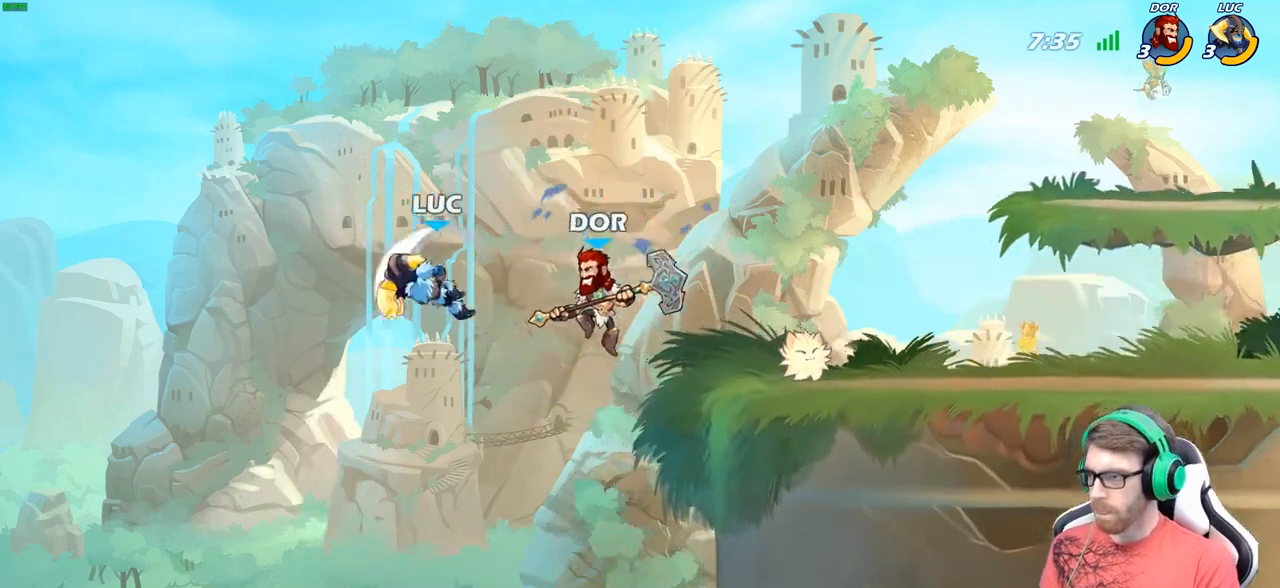
Gameplay with a controller (Xbox layout); each line is a JSON object with the inputs held at the frame after it. "events" lists button and stick changes between this image and that frame as [ms after this image, input, new state], when the widget could be followed in between.
{"buttons": [], "left_stick": "right", "right_stick": "center", "events": []}
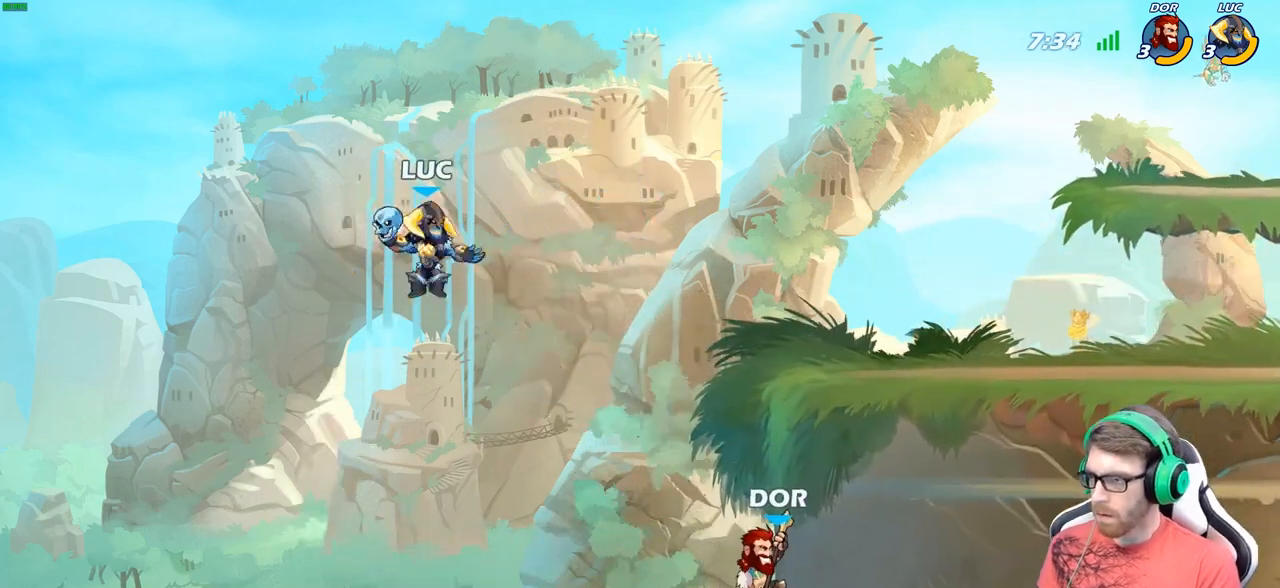
{"buttons": ["B"], "left_stick": "right", "right_stick": "center", "events": [[217, "left_stick", "center"], [283, "R2", "down"], [417, "left_stick", "right"], [433, "R2", "up"], [467, "B", "down"]]}
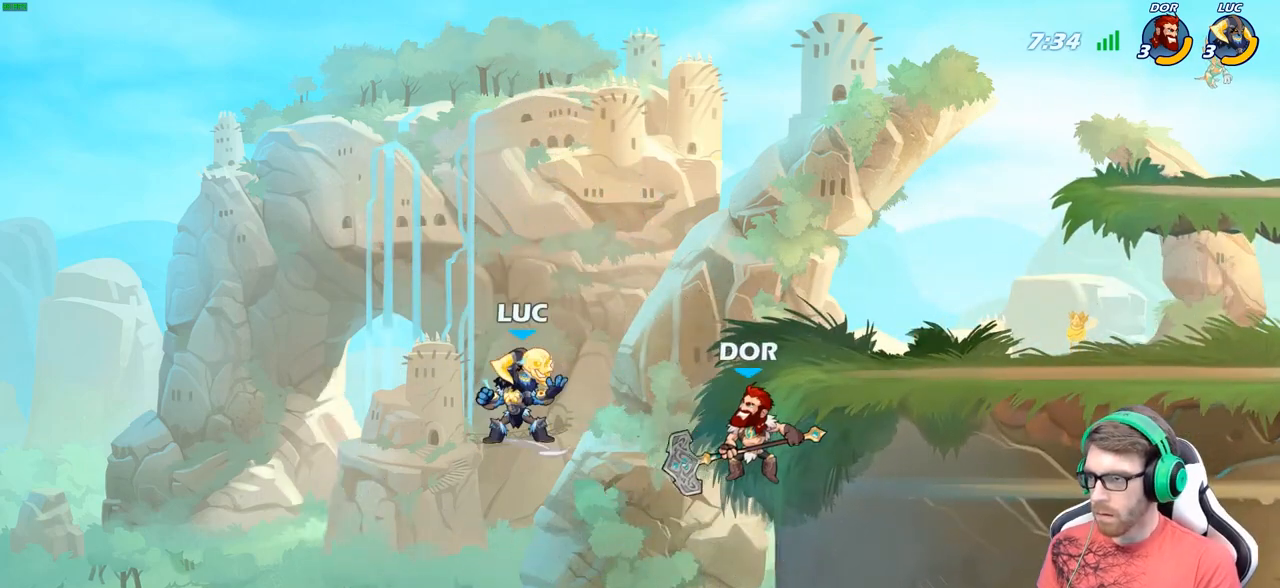
{"buttons": [], "left_stick": "right", "right_stick": "center", "events": [[67, "B", "up"], [283, "B", "down"], [400, "B", "up"]]}
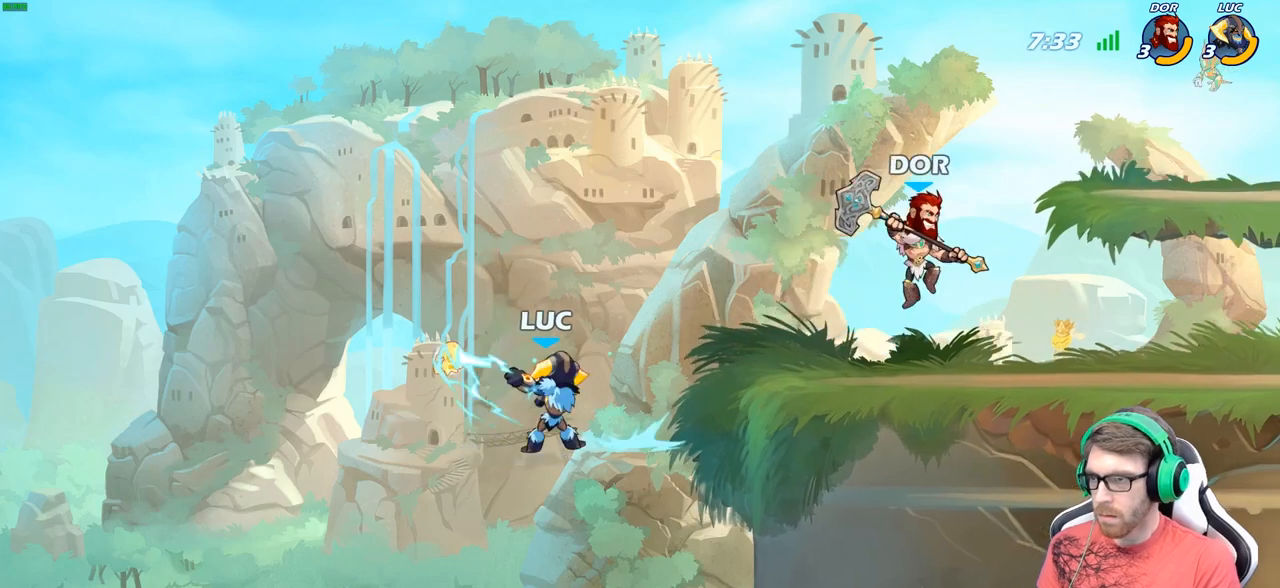
{"buttons": [], "left_stick": "center", "right_stick": "center", "events": [[167, "left_stick", "center"]]}
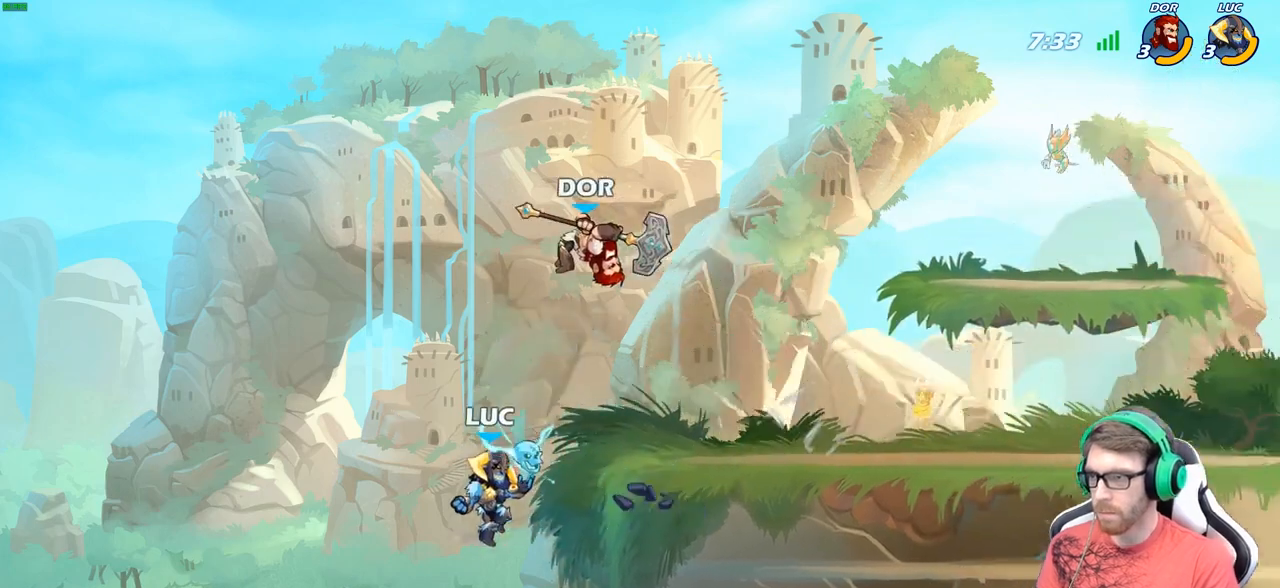
{"buttons": ["B"], "left_stick": "up-right", "right_stick": "center", "events": [[117, "left_stick", "left"], [400, "left_stick", "up-right"], [467, "B", "down"]]}
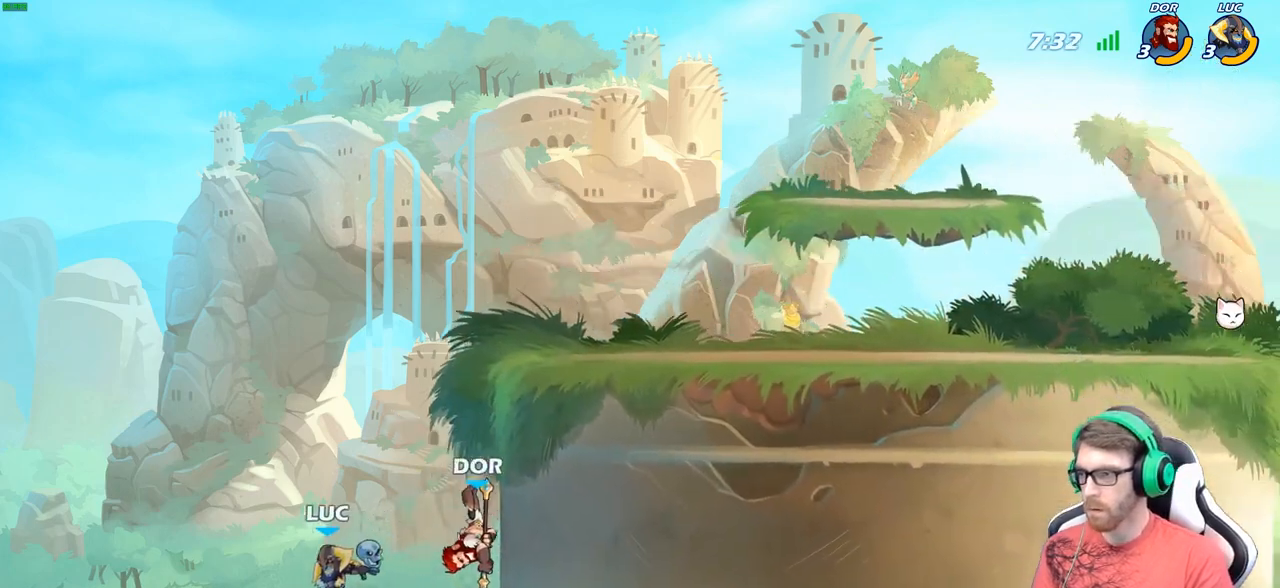
{"buttons": [], "left_stick": "right", "right_stick": "center", "events": [[33, "left_stick", "right"], [67, "B", "up"]]}
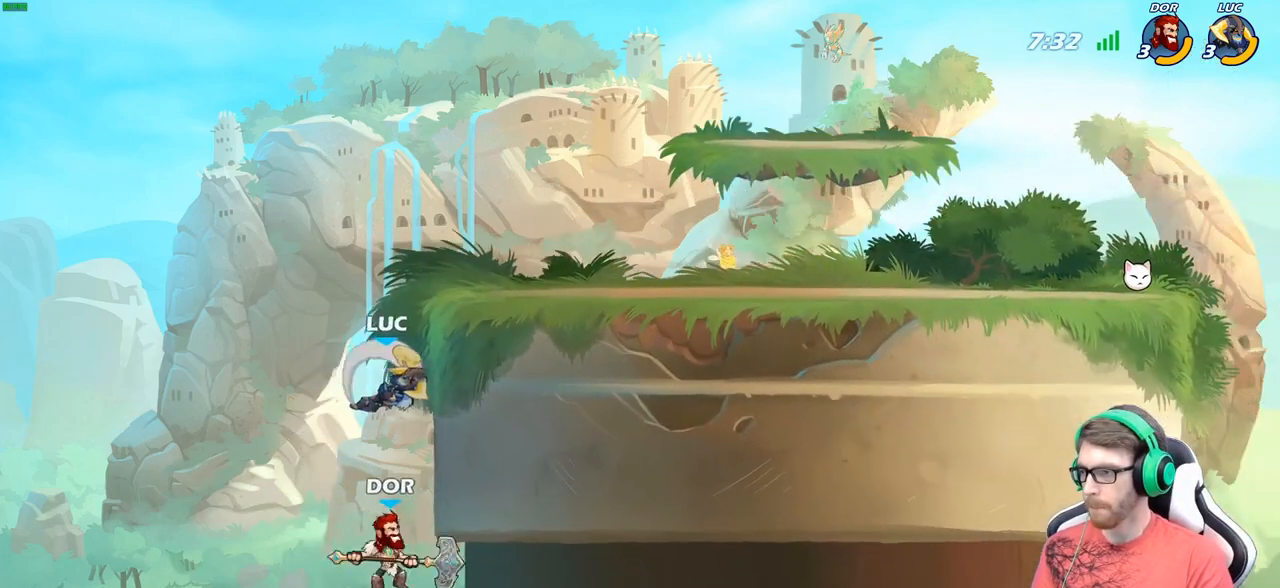
{"buttons": [], "left_stick": "right", "right_stick": "center", "events": []}
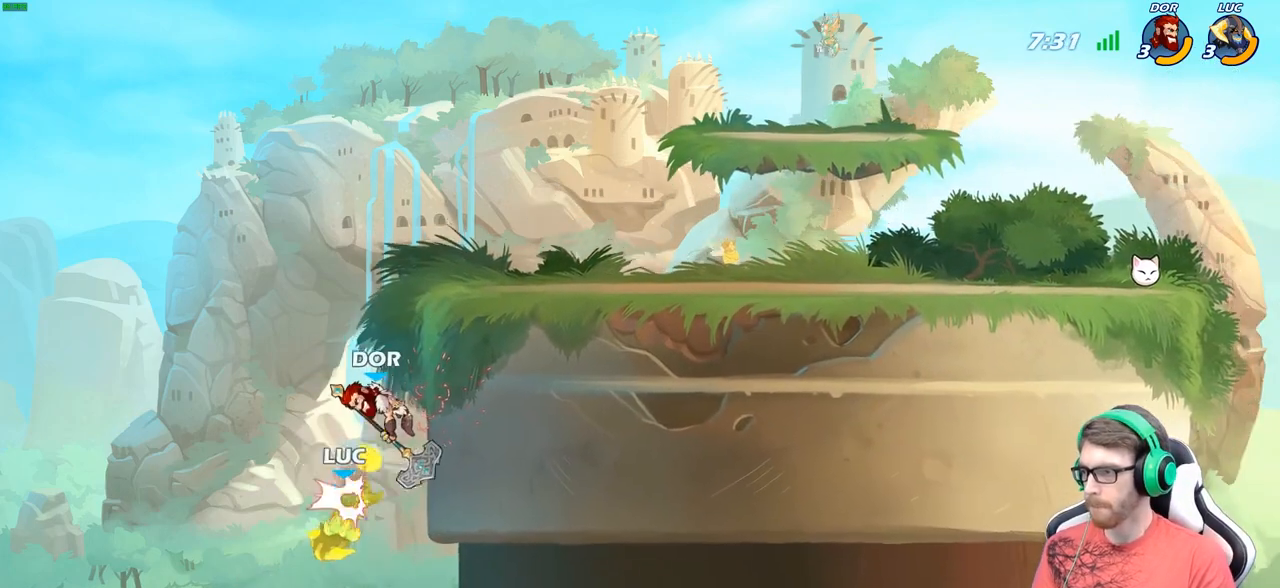
{"buttons": [], "left_stick": "right", "right_stick": "center", "events": [[17, "left_stick", "center"], [300, "A", "down"], [433, "left_stick", "right"], [483, "A", "up"]]}
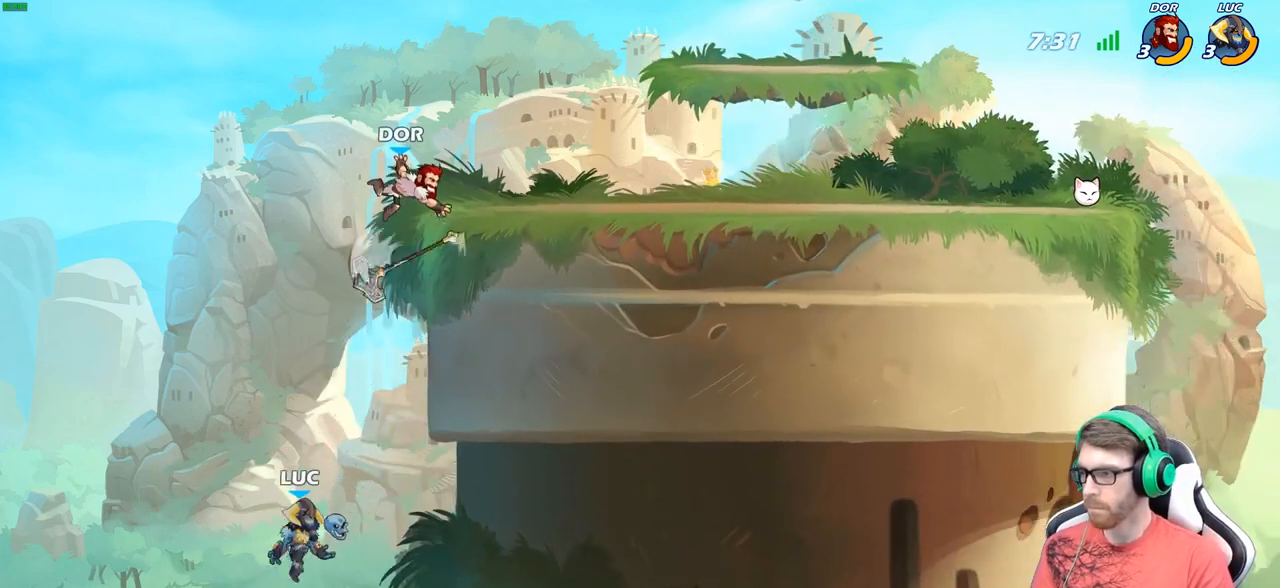
{"buttons": ["R2"], "left_stick": "up-right", "right_stick": "center", "events": [[33, "A", "down"], [133, "left_stick", "up"], [200, "left_stick", "up-right"], [233, "A", "up"], [417, "R2", "down"]]}
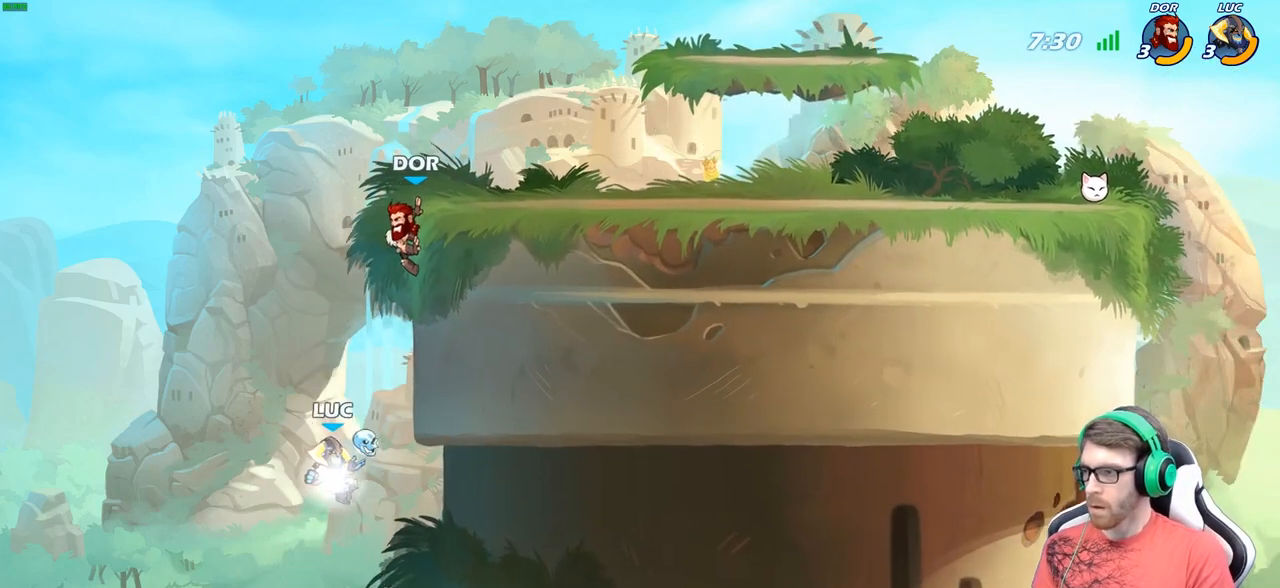
{"buttons": ["B"], "left_stick": "up-left", "right_stick": "center", "events": [[283, "R2", "up"], [283, "left_stick", "up-left"], [350, "A", "down"], [400, "B", "down"], [417, "A", "up"]]}
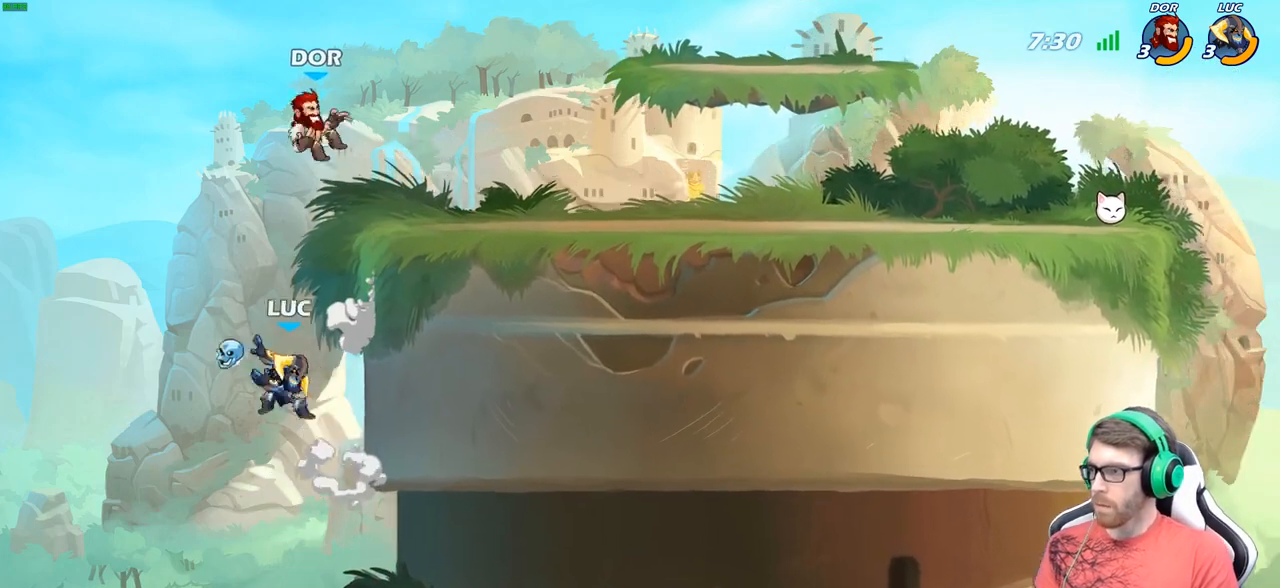
{"buttons": [], "left_stick": "right", "right_stick": "center", "events": [[33, "B", "up"], [67, "left_stick", "center"], [183, "left_stick", "right"]]}
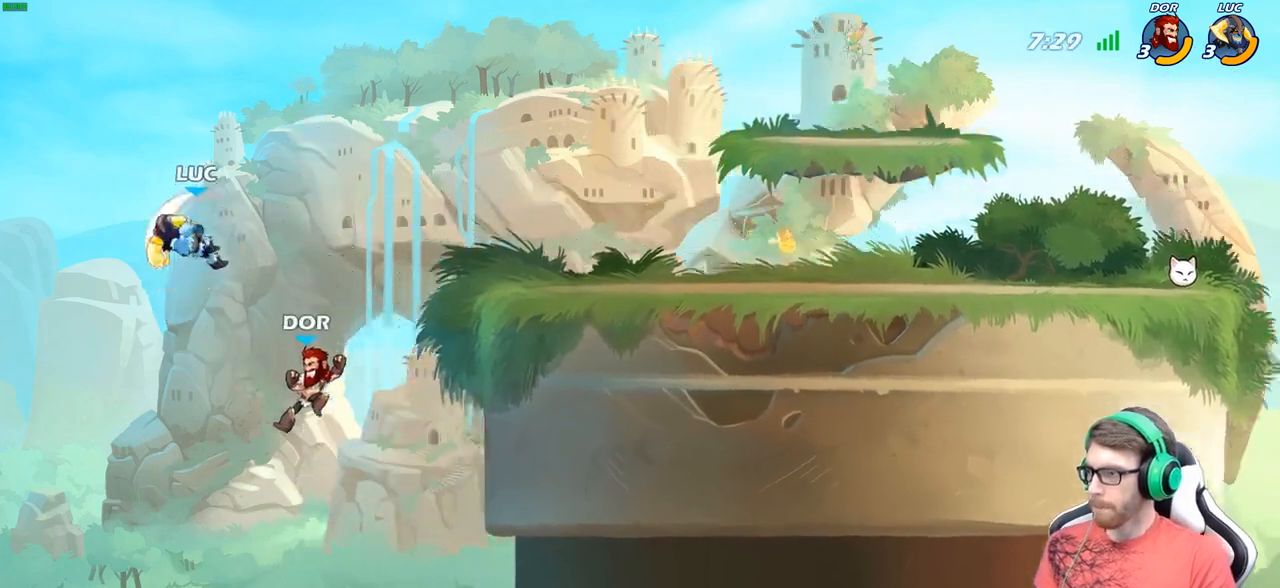
{"buttons": ["A"], "left_stick": "right", "right_stick": "center", "events": [[400, "A", "down"]]}
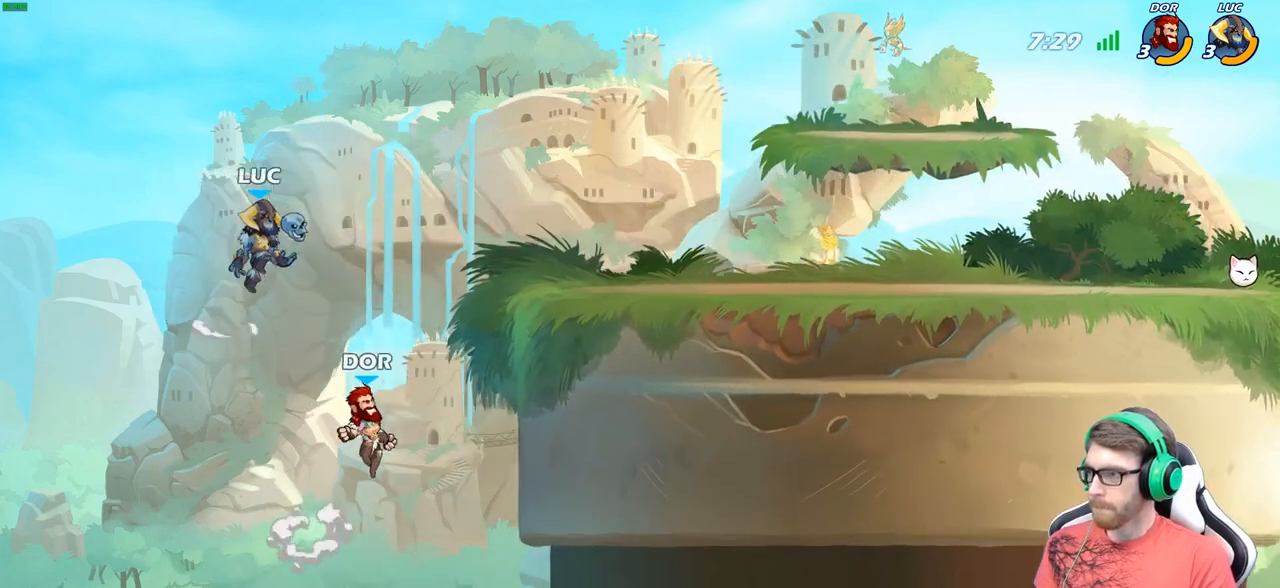
{"buttons": [], "left_stick": "right", "right_stick": "center", "events": [[67, "A", "up"], [133, "left_stick", "down"], [150, "X", "down"], [233, "X", "up"], [283, "left_stick", "right"]]}
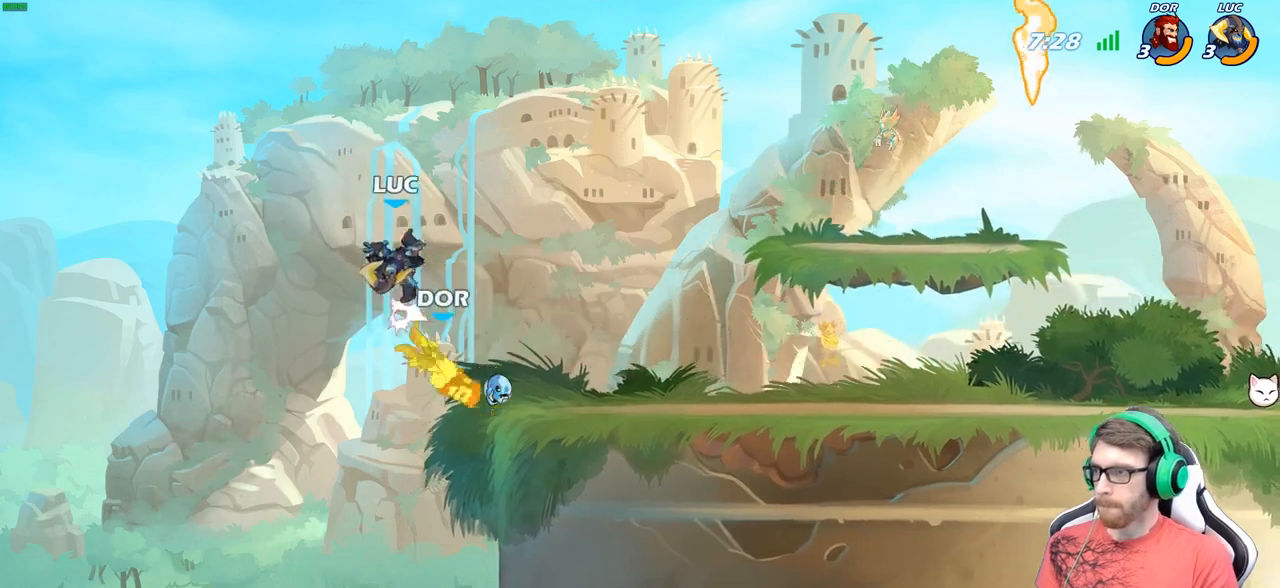
{"buttons": [], "left_stick": "left", "right_stick": "center", "events": [[417, "left_stick", "up"], [500, "left_stick", "left"]]}
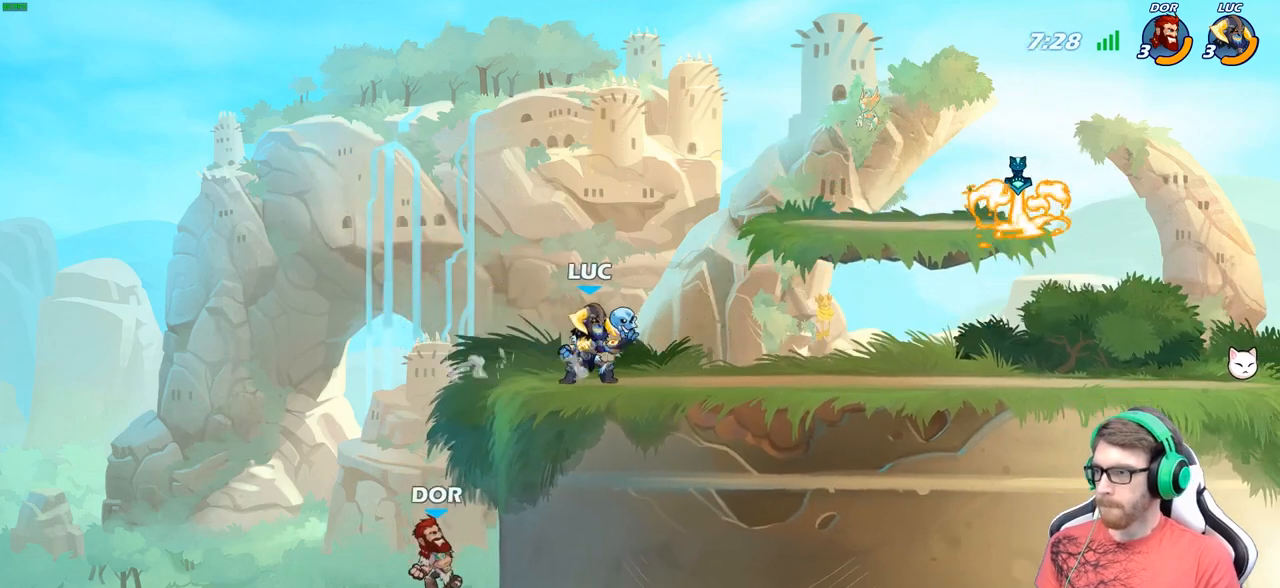
{"buttons": ["B"], "left_stick": "down-left", "right_stick": "center", "events": [[233, "A", "down"], [317, "left_stick", "down-left"], [350, "A", "up"], [417, "B", "down"]]}
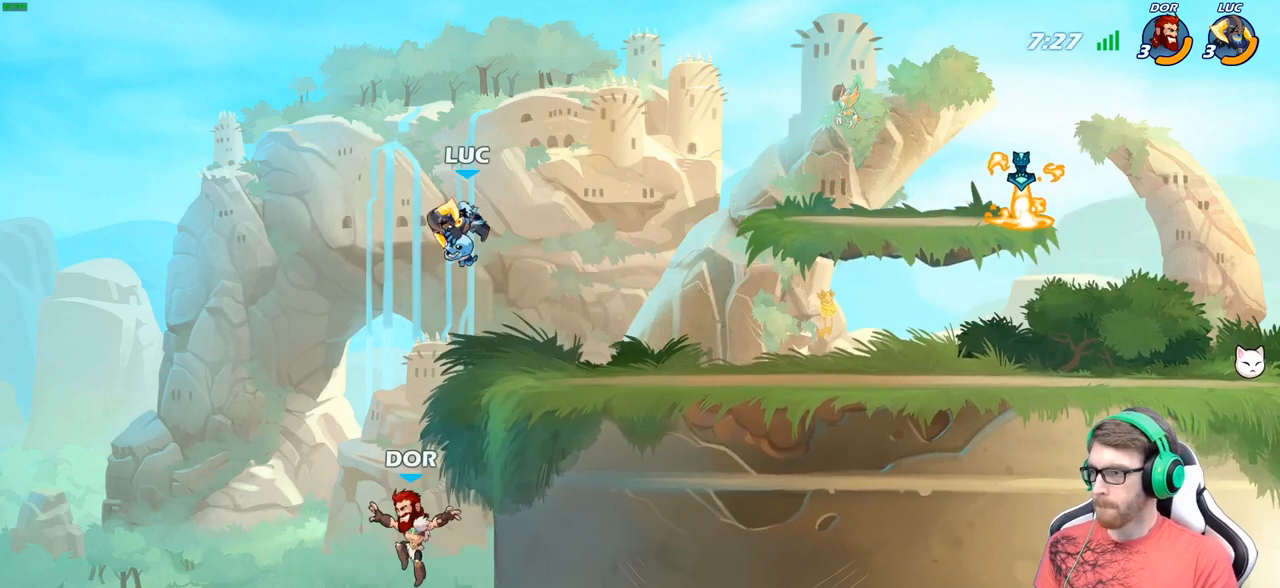
{"buttons": [], "left_stick": "center", "right_stick": "center", "events": [[367, "B", "up"], [417, "left_stick", "center"]]}
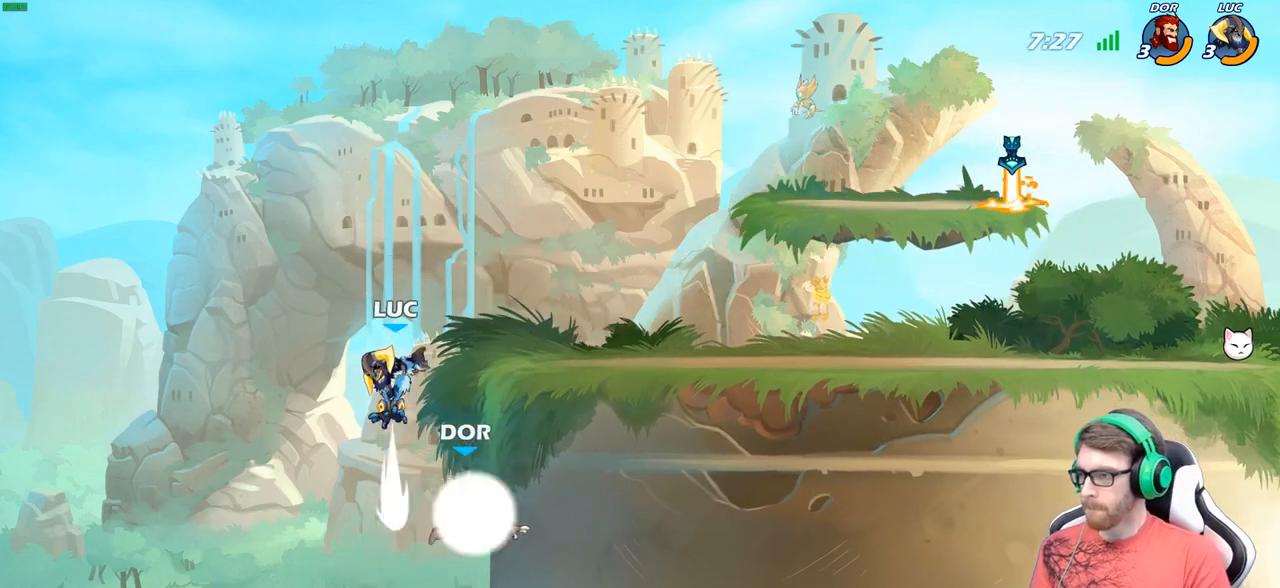
{"buttons": ["A"], "left_stick": "left", "right_stick": "center", "events": [[367, "left_stick", "left"], [483, "A", "down"]]}
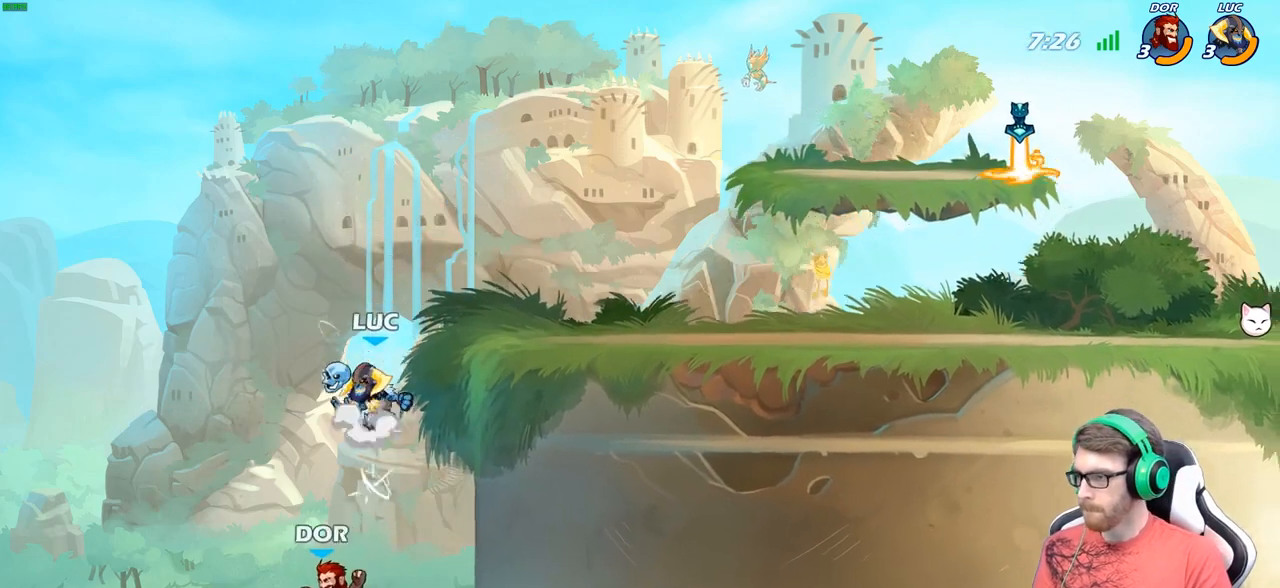
{"buttons": [], "left_stick": "up", "right_stick": "center", "events": [[133, "A", "up"], [150, "left_stick", "up-right"], [500, "left_stick", "up"]]}
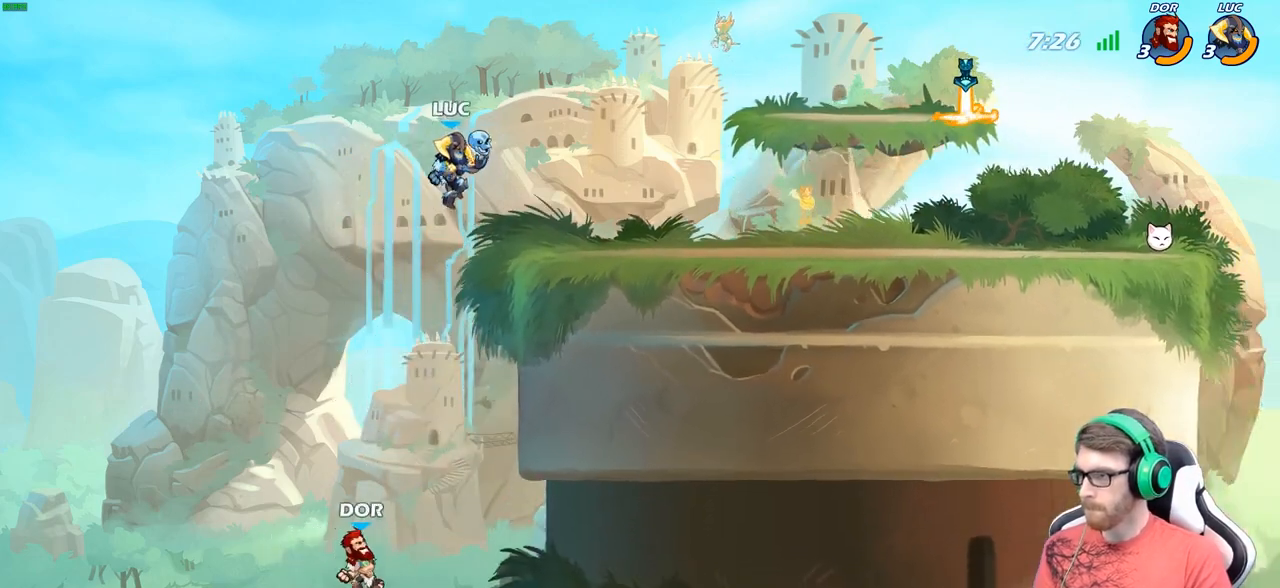
{"buttons": [], "left_stick": "center", "right_stick": "center", "events": [[17, "left_stick", "up-left"], [117, "left_stick", "right"], [167, "left_stick", "center"], [217, "left_stick", "down"], [250, "B", "down"], [367, "left_stick", "center"], [417, "B", "up"]]}
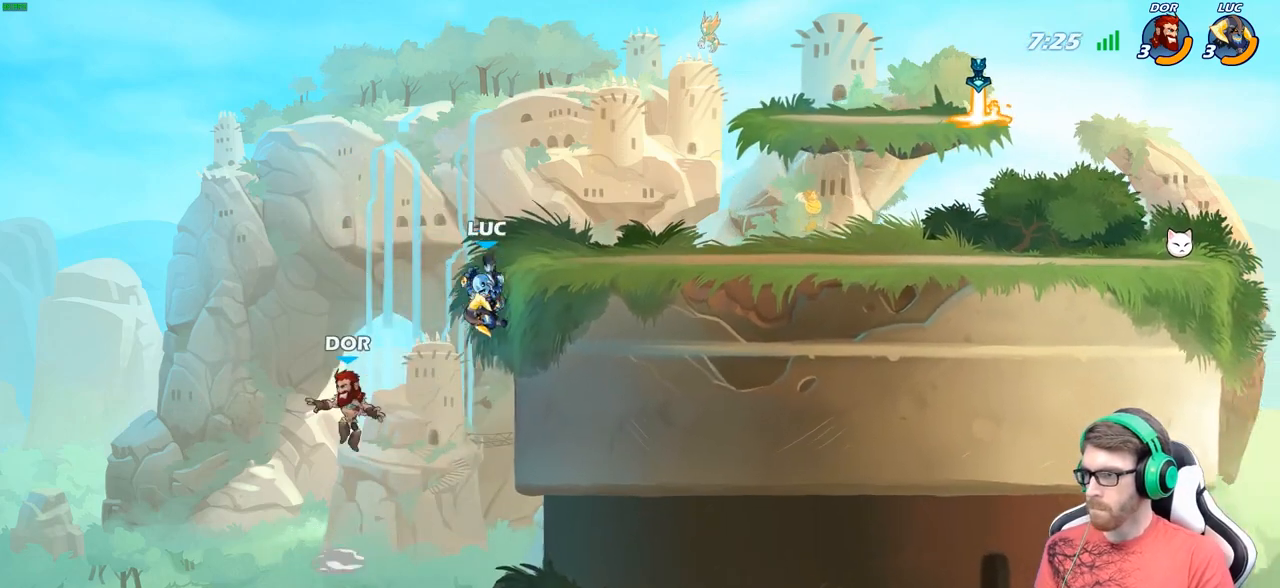
{"buttons": [], "left_stick": "right", "right_stick": "center", "events": [[400, "left_stick", "right"]]}
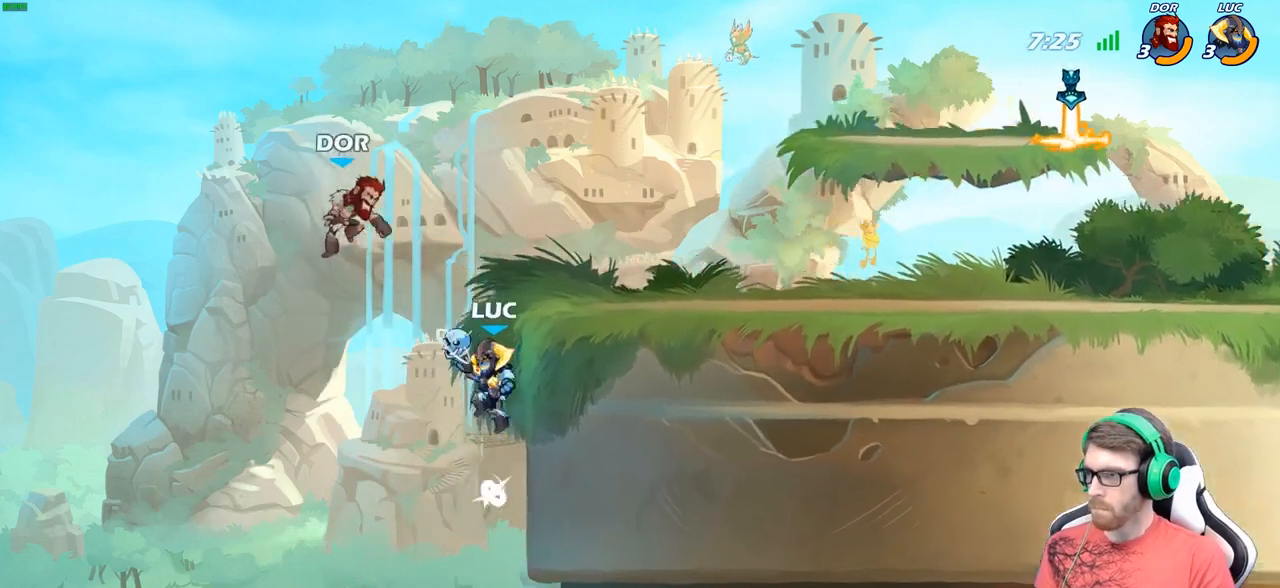
{"buttons": [], "left_stick": "up-right", "right_stick": "center", "events": [[50, "left_stick", "up-right"], [67, "B", "down"], [167, "B", "up"], [200, "left_stick", "up"], [250, "B", "down"], [383, "B", "up"], [433, "left_stick", "up-right"]]}
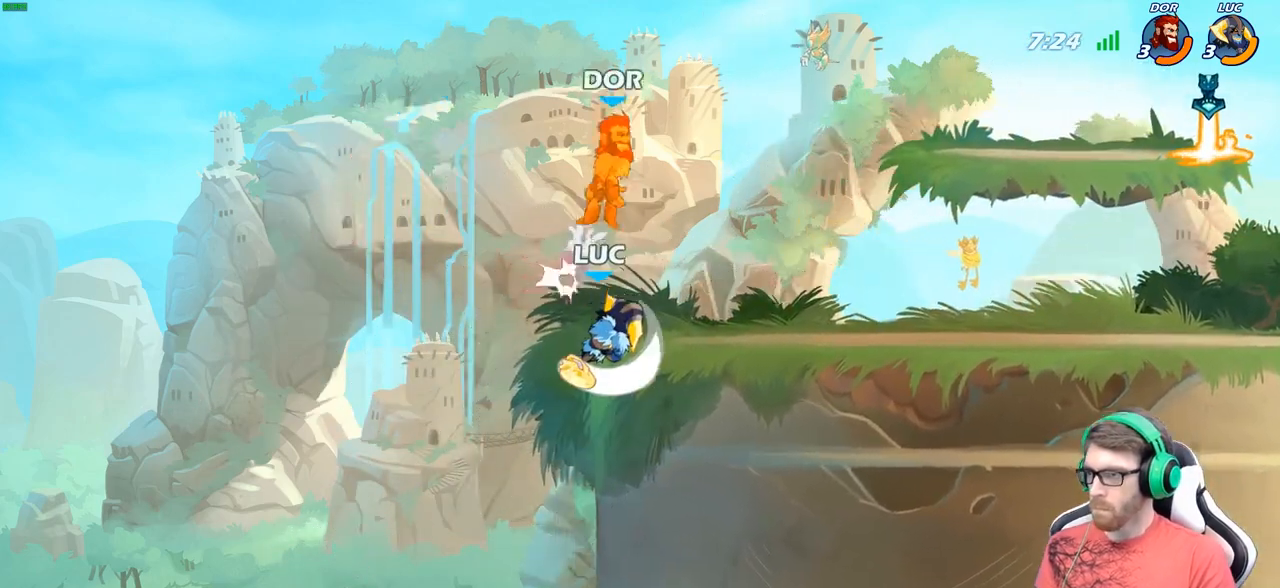
{"buttons": ["A"], "left_stick": "up-right", "right_stick": "center", "events": [[300, "left_stick", "right"], [433, "left_stick", "up-right"], [467, "A", "down"]]}
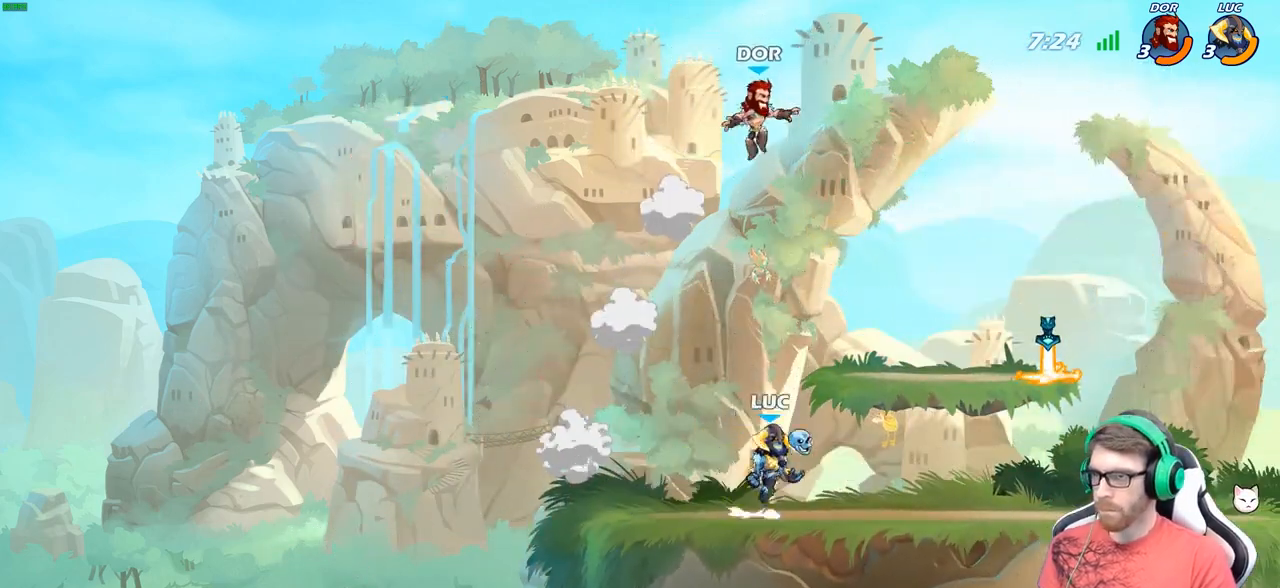
{"buttons": [], "left_stick": "right", "right_stick": "center", "events": [[83, "A", "up"], [117, "B", "down"], [117, "left_stick", "up-left"], [217, "B", "up"], [250, "left_stick", "center"], [317, "left_stick", "right"], [367, "left_stick", "center"], [483, "left_stick", "right"]]}
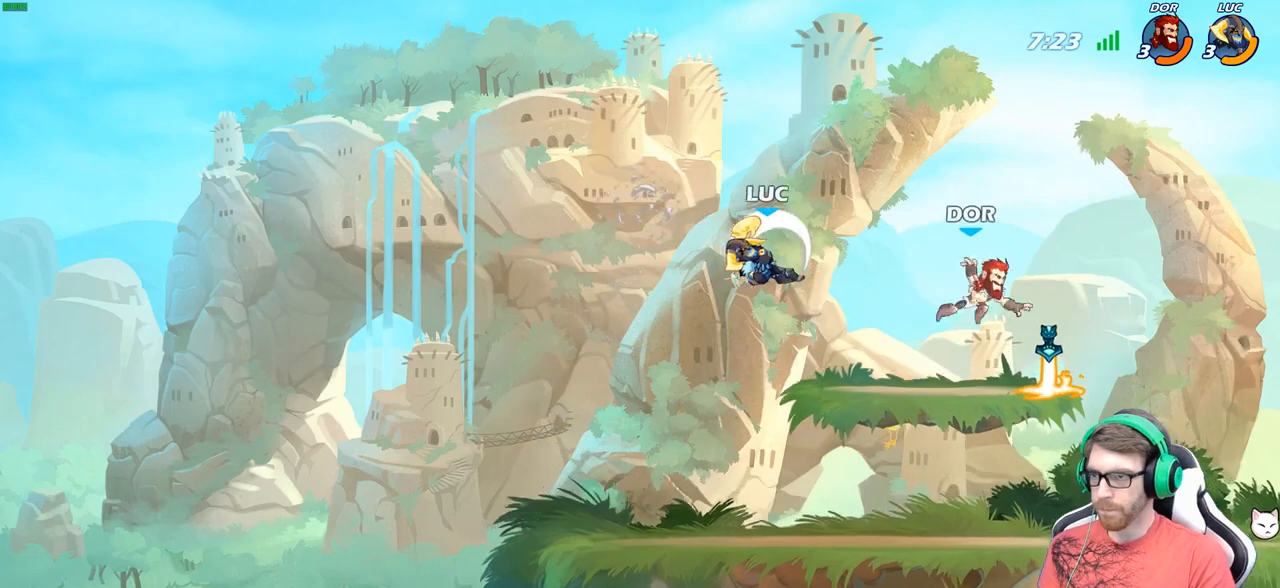
{"buttons": [], "left_stick": "down-left", "right_stick": "center", "events": [[367, "left_stick", "left"], [483, "left_stick", "down-left"]]}
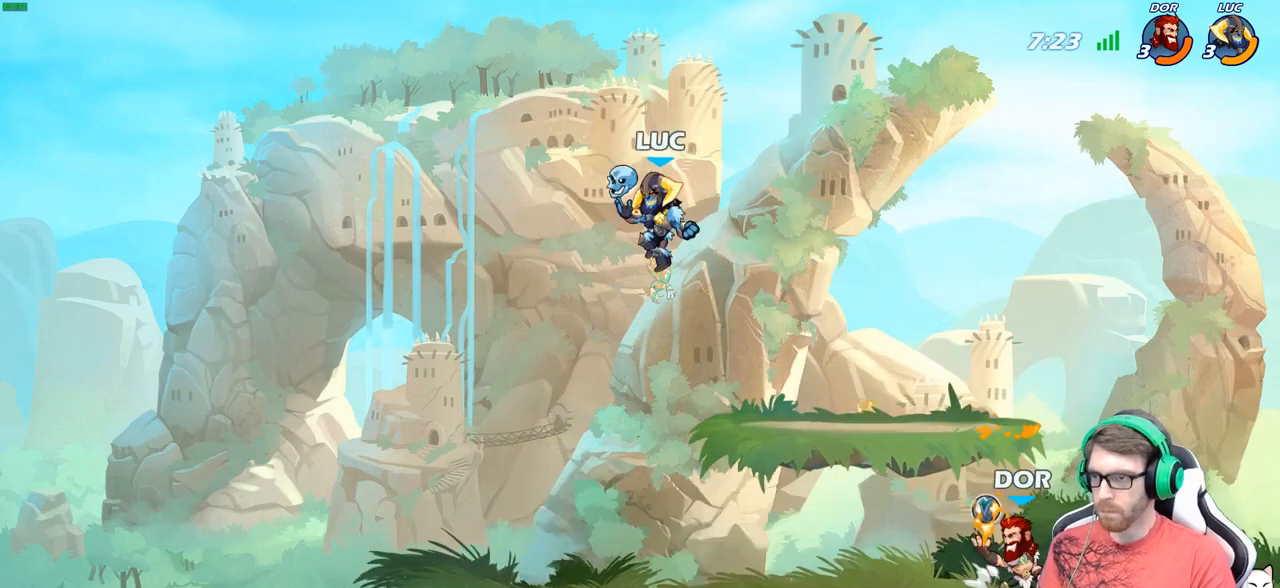
{"buttons": [], "left_stick": "center", "right_stick": "center", "events": [[117, "left_stick", "down-right"], [150, "R1", "down"], [183, "SELECT", "down"], [200, "R1", "up"], [200, "SELECT", "up"], [233, "left_stick", "center"]]}
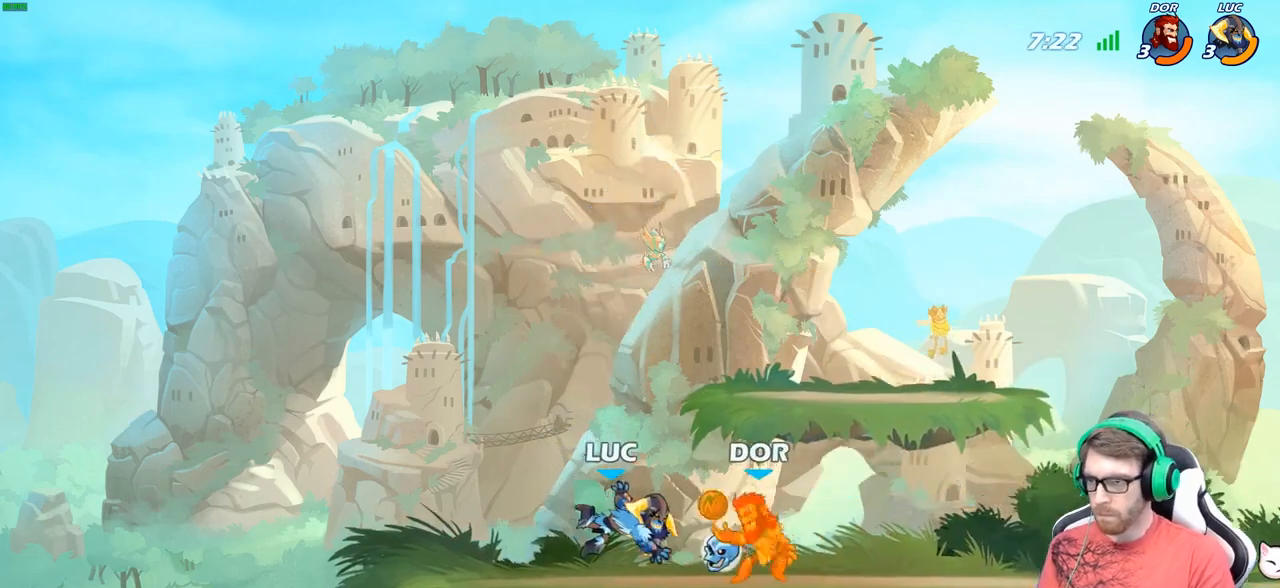
{"buttons": [], "left_stick": "down-right", "right_stick": "center", "events": [[83, "left_stick", "right"], [233, "left_stick", "up-right"], [250, "A", "down"], [383, "A", "up"], [383, "R1", "down"], [467, "R1", "up"], [467, "left_stick", "down-right"]]}
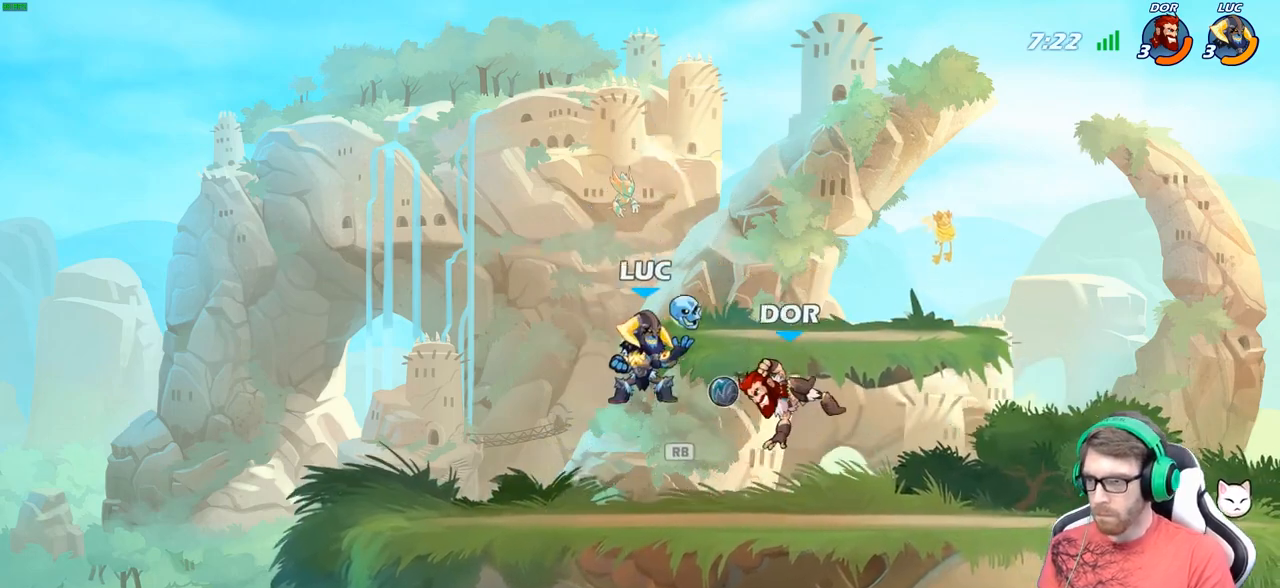
{"buttons": [], "left_stick": "center", "right_stick": "center", "events": [[17, "left_stick", "down-left"], [167, "left_stick", "right"], [283, "left_stick", "left"], [417, "left_stick", "center"], [433, "X", "down"], [500, "X", "up"]]}
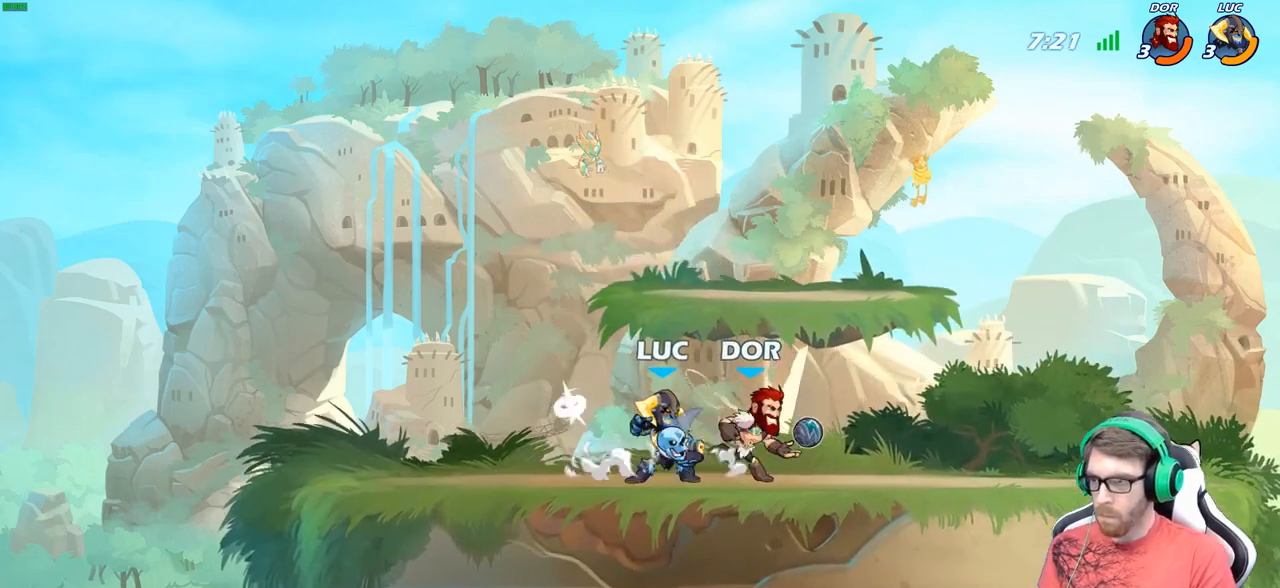
{"buttons": ["R2"], "left_stick": "right", "right_stick": "center", "events": [[83, "X", "down"], [183, "X", "up"], [250, "X", "down"], [367, "X", "up"], [367, "left_stick", "right"], [500, "R2", "down"]]}
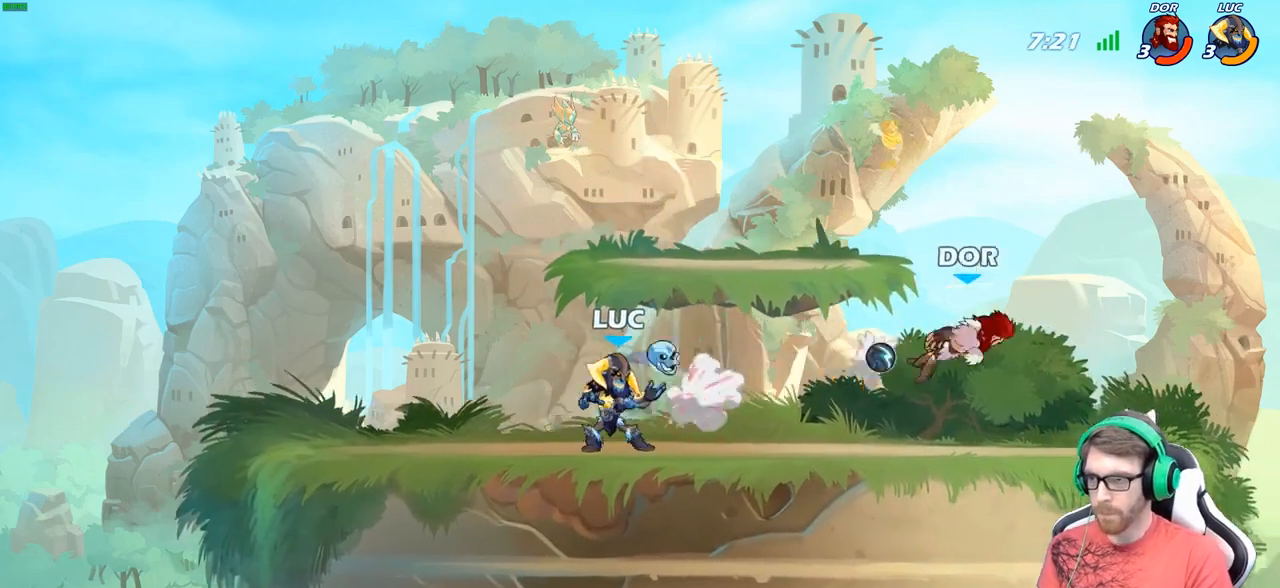
{"buttons": [], "left_stick": "center", "right_stick": "center", "events": [[100, "R2", "up"], [167, "R1", "down"], [233, "R1", "up"], [250, "left_stick", "center"]]}